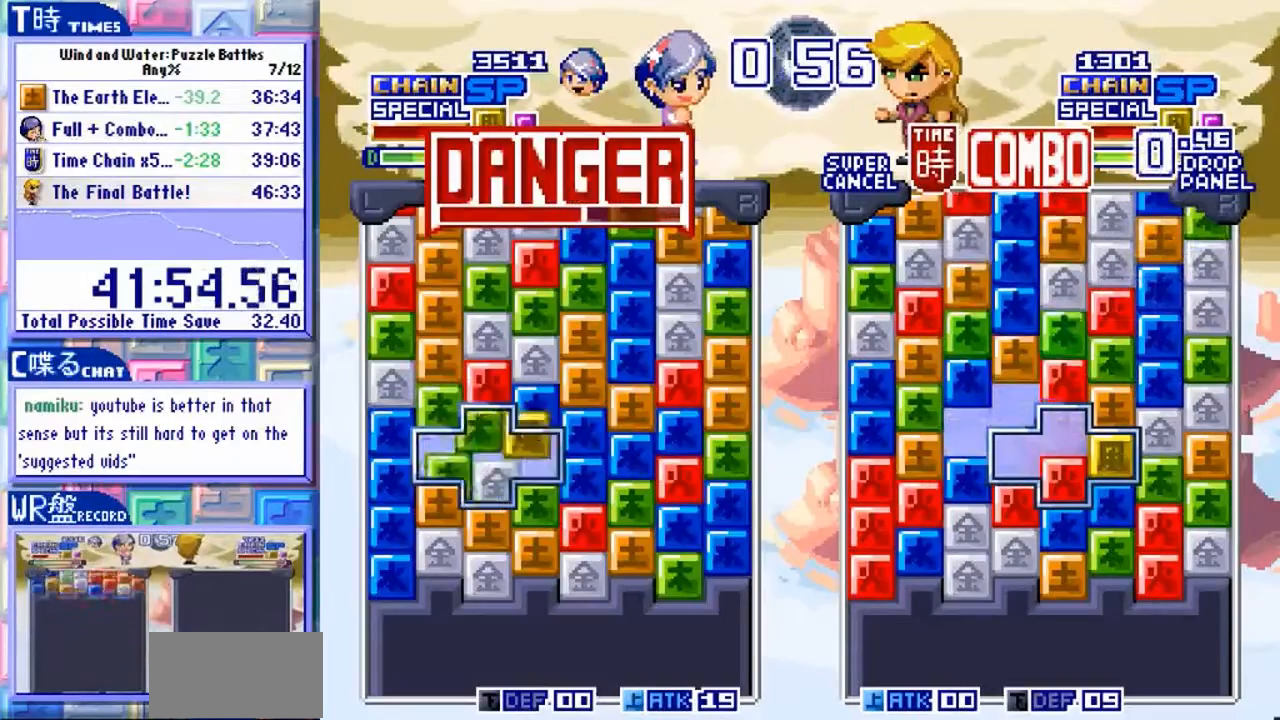
Gameplay with a controller (arcade stick); each line is a JSON object with the inputs held at the frame after it (dt_ms = milliseconds from this image to that frame). "events" lists button and stick changes between this image and that frame as [ms after this image, input, new state], when the widget could be followed in between. Not read: L3 R3 X.
{"dt_ms": 500, "buttons": [], "left_stick": "down", "events": [[367, "left_stick", "down"]]}
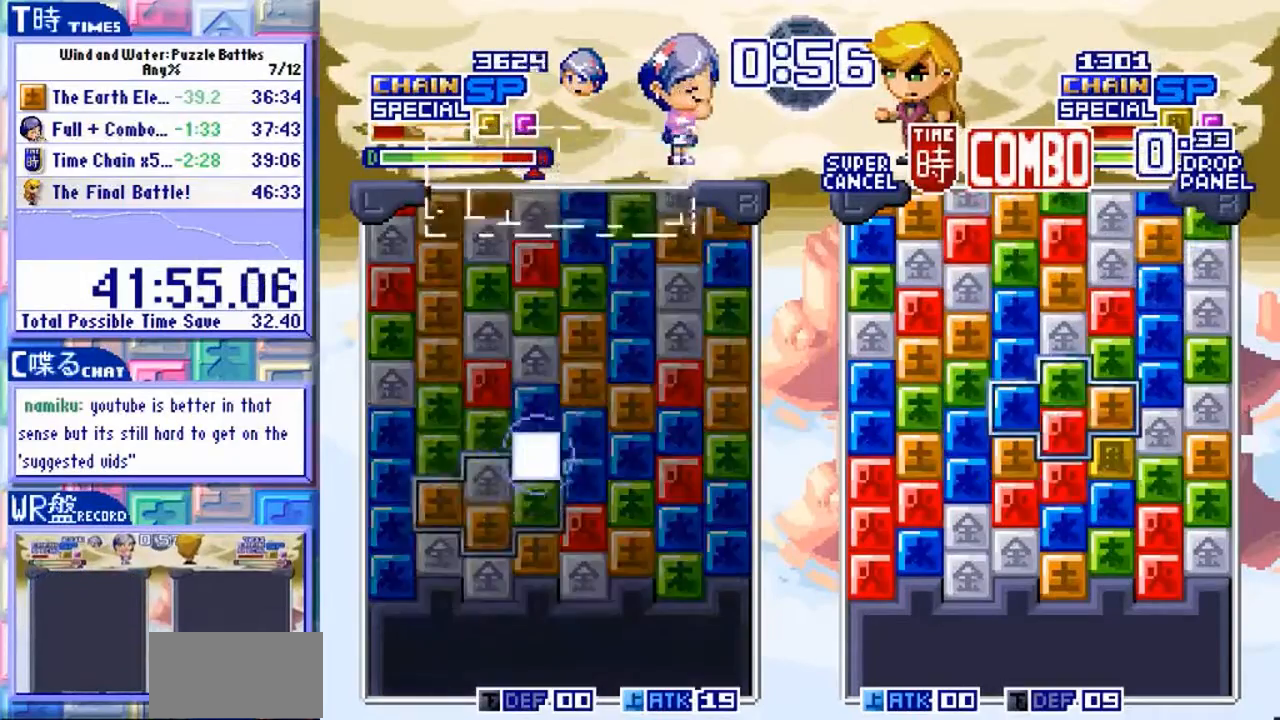
{"dt_ms": 500, "buttons": [], "left_stick": "center", "events": [[100, "left_stick", "center"]]}
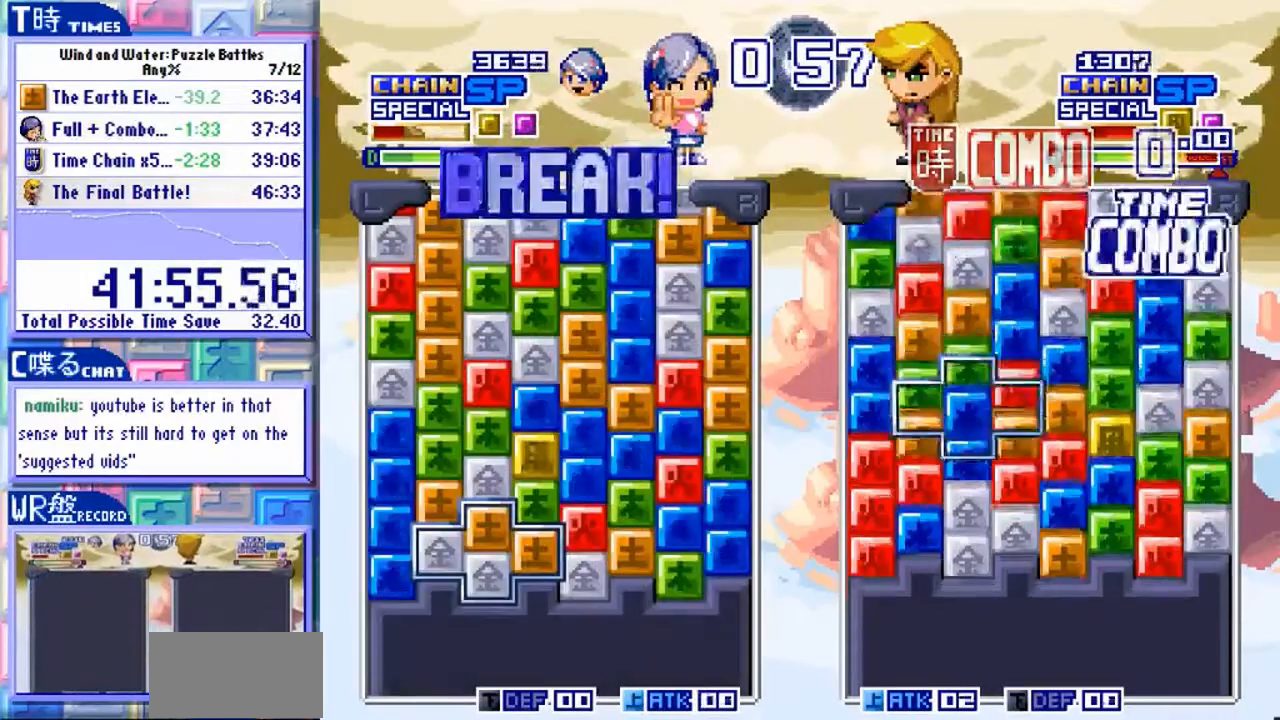
{"dt_ms": 500, "buttons": [], "left_stick": "center", "events": [[267, "left_stick", "up"], [367, "left_stick", "center"]]}
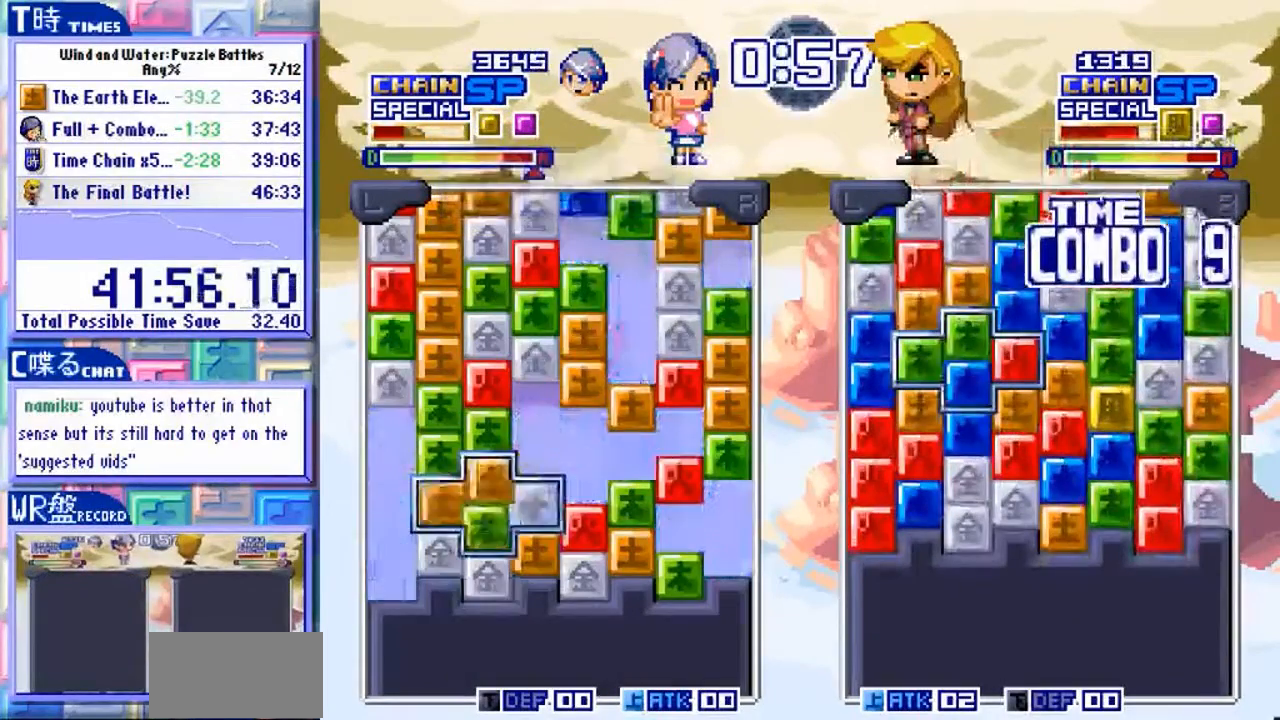
{"dt_ms": 500, "buttons": [], "left_stick": "center"}
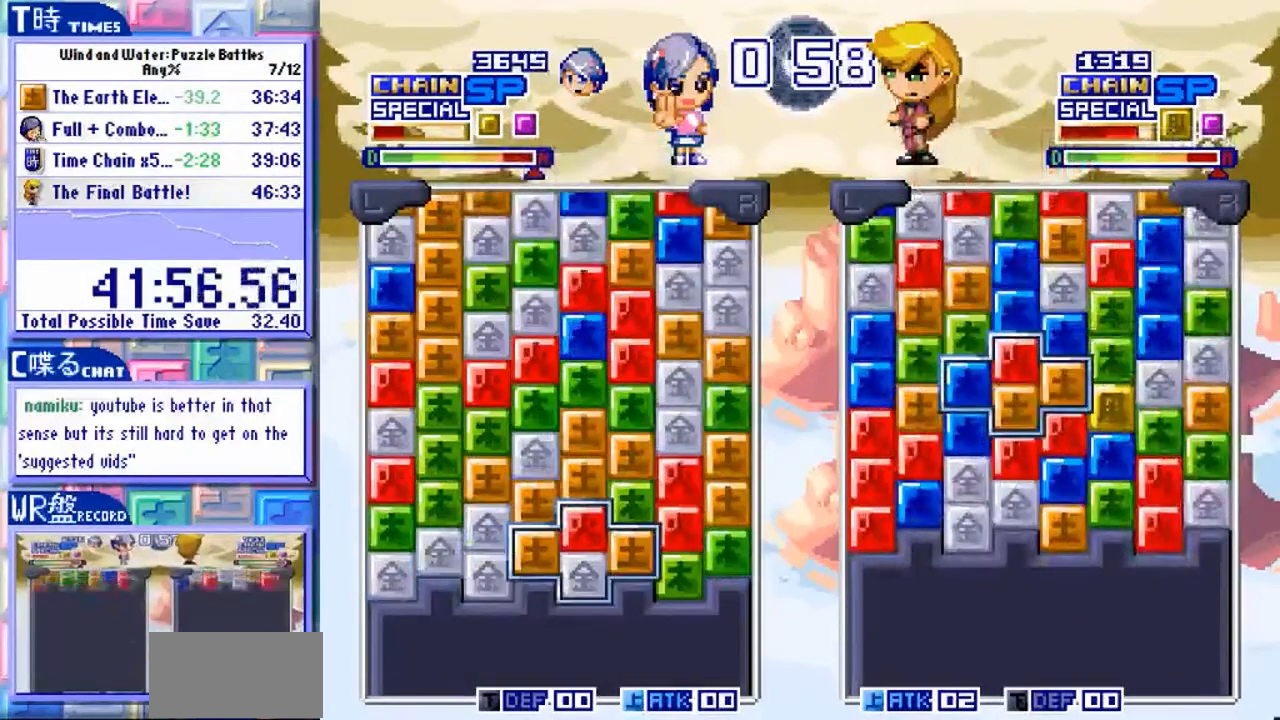
{"dt_ms": 1000, "buttons": [], "left_stick": "center"}
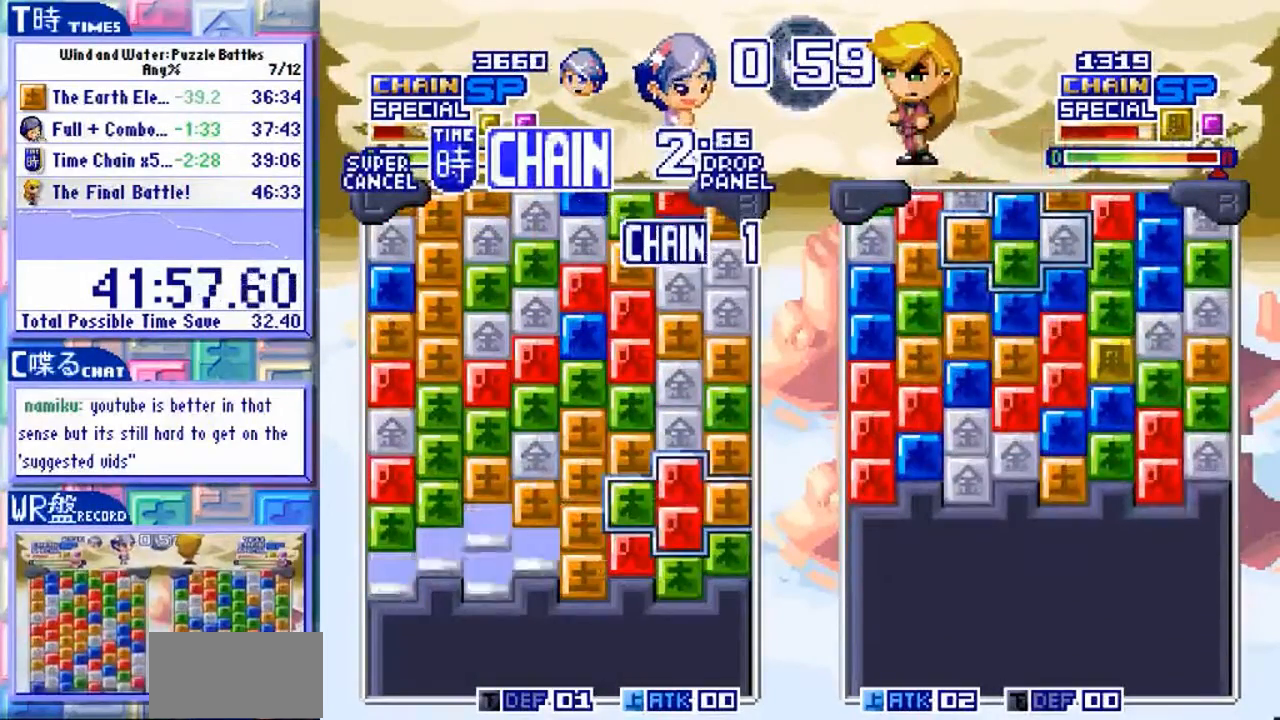
{"dt_ms": 500, "buttons": [], "left_stick": "center", "events": [[67, "Y", "down"], [167, "Y", "up"]]}
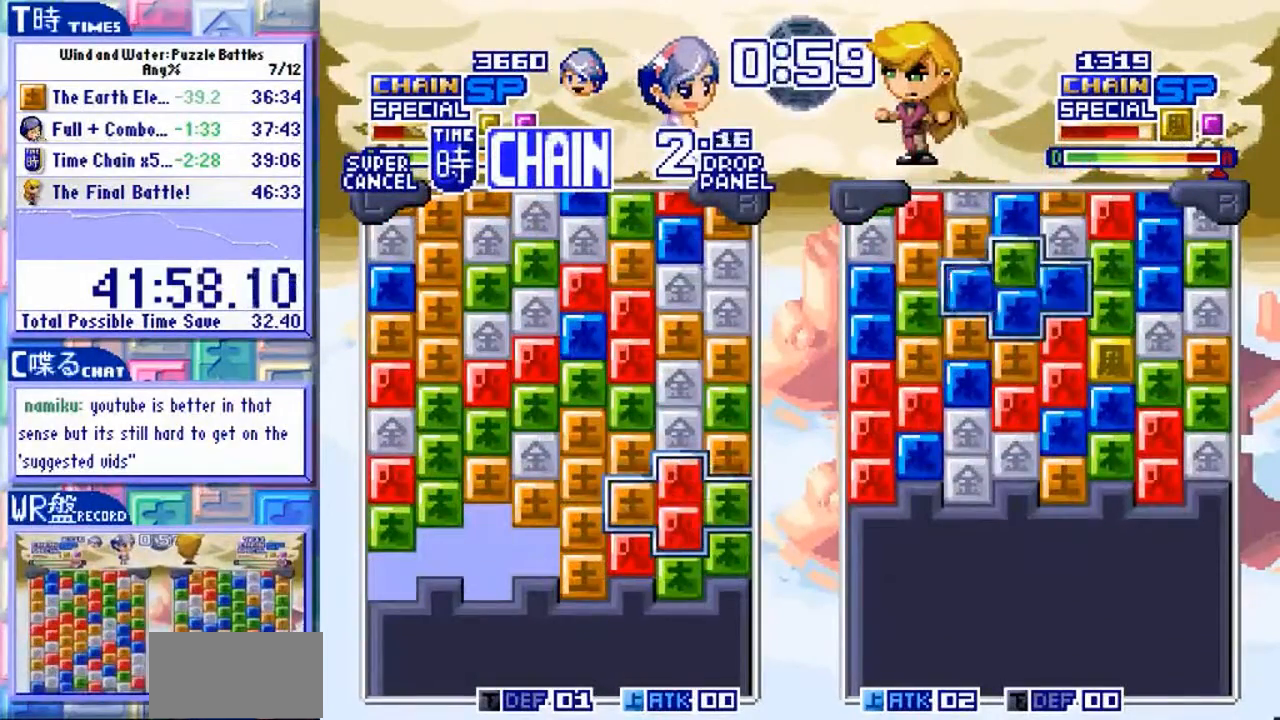
{"dt_ms": 1000, "buttons": [], "left_stick": "center"}
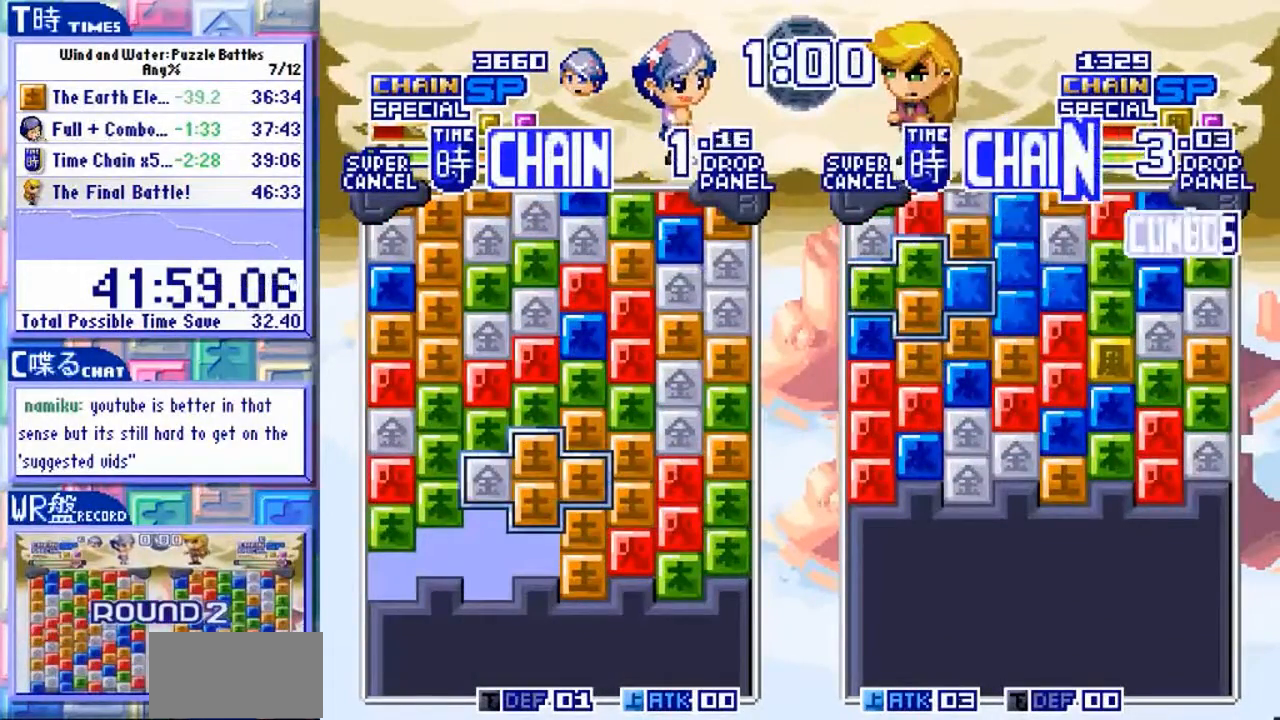
{"dt_ms": 1000, "buttons": [], "left_stick": "center"}
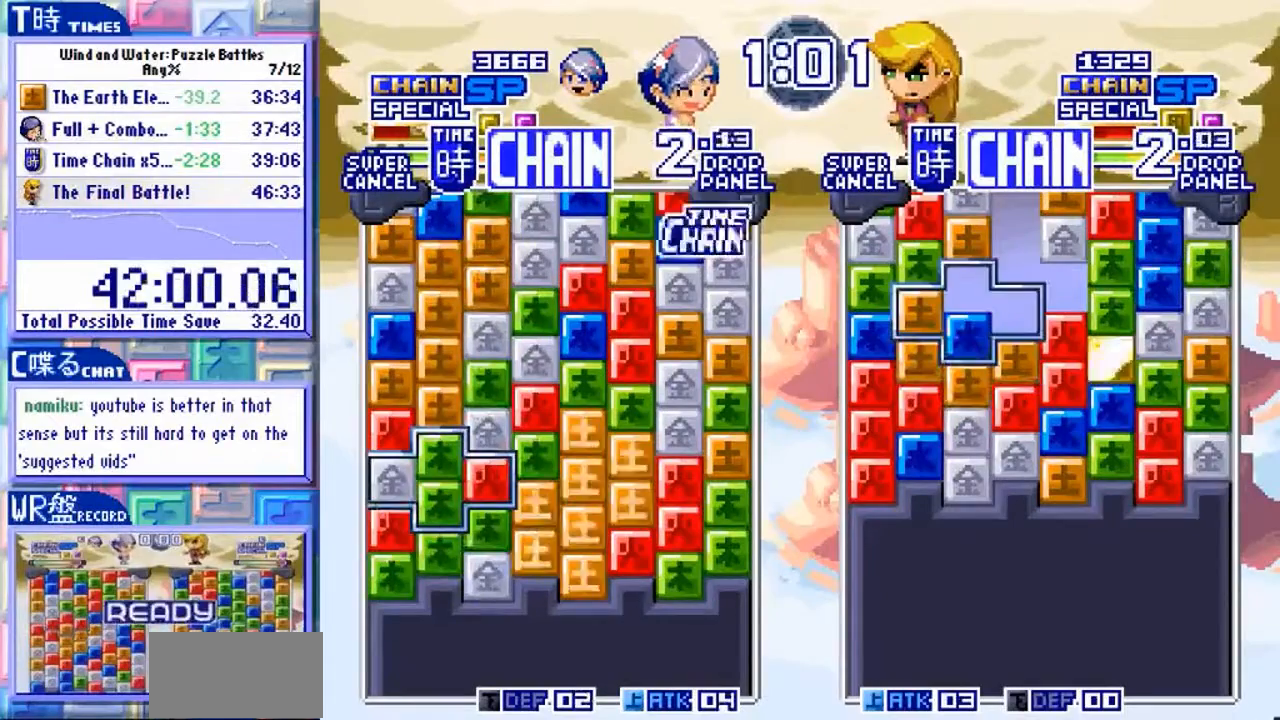
{"dt_ms": 500, "buttons": [], "left_stick": "center", "events": [[267, "left_stick", "down"], [400, "left_stick", "center"]]}
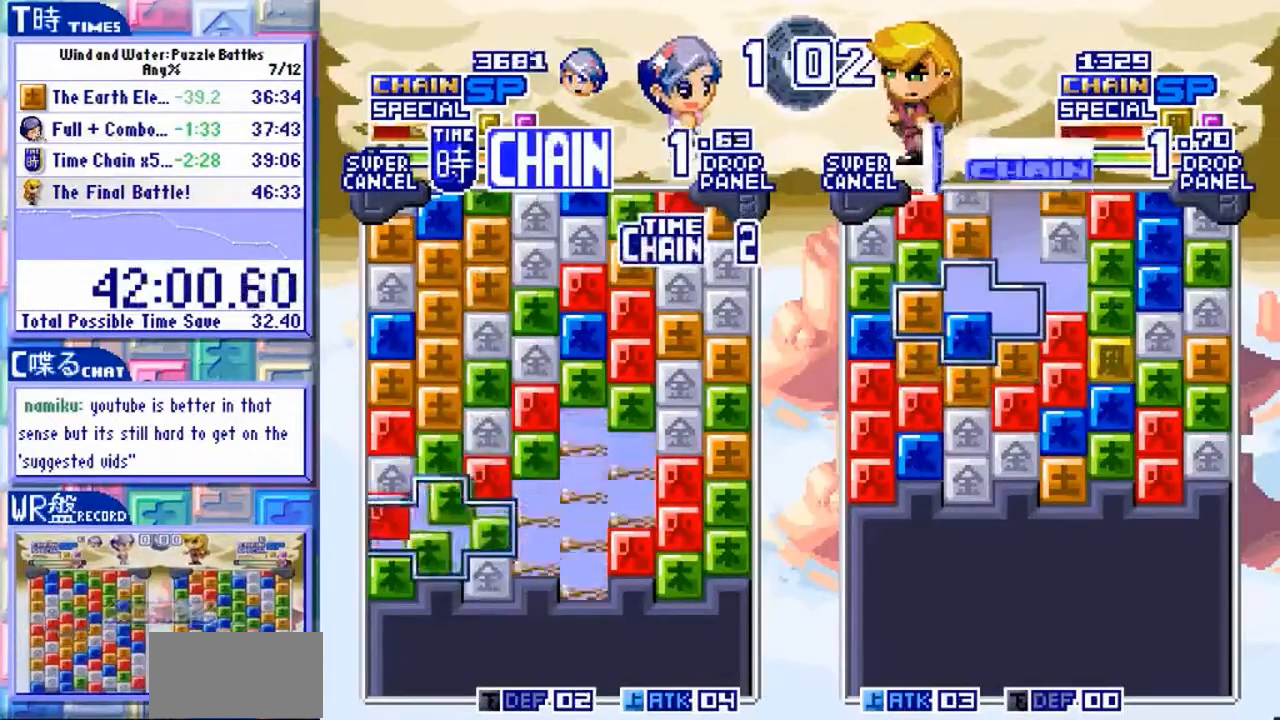
{"dt_ms": 1000, "buttons": [], "left_stick": "left", "events": [[33, "left_stick", "up"], [133, "left_stick", "center"], [267, "Y", "down"], [367, "Y", "up"], [533, "left_stick", "left"]]}
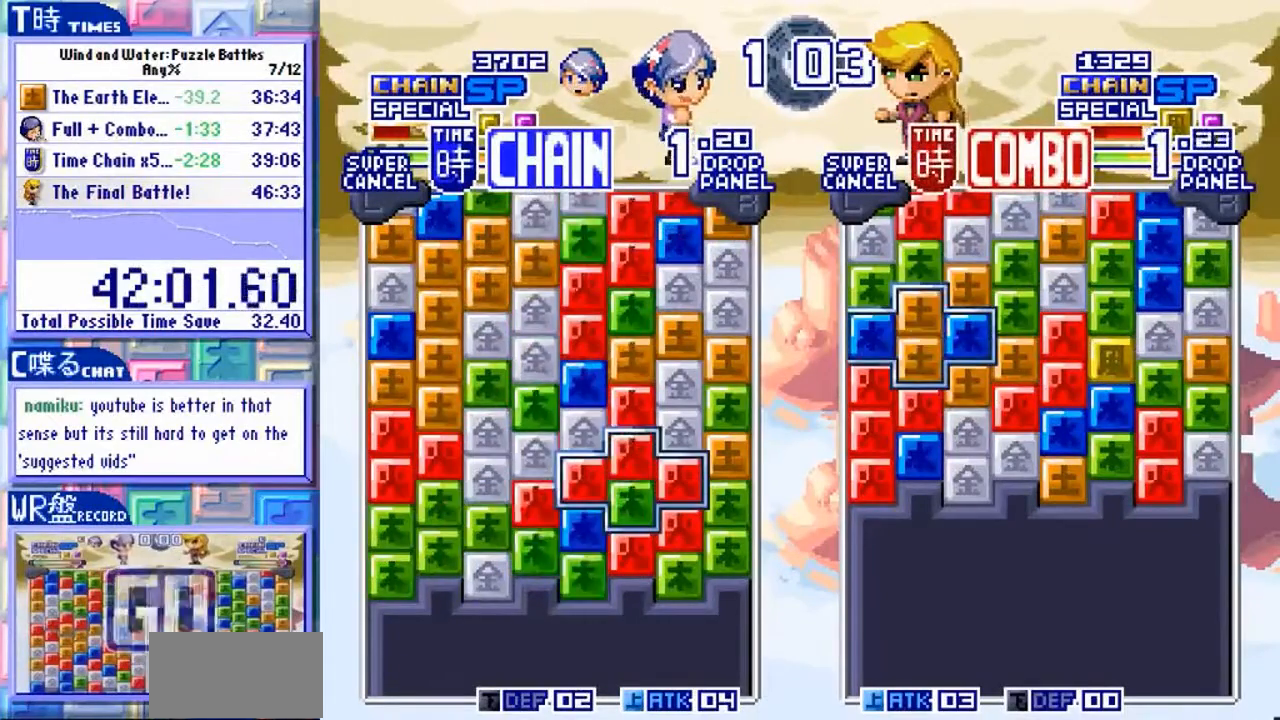
{"dt_ms": 500, "buttons": [], "left_stick": "center", "events": [[100, "left_stick", "center"]]}
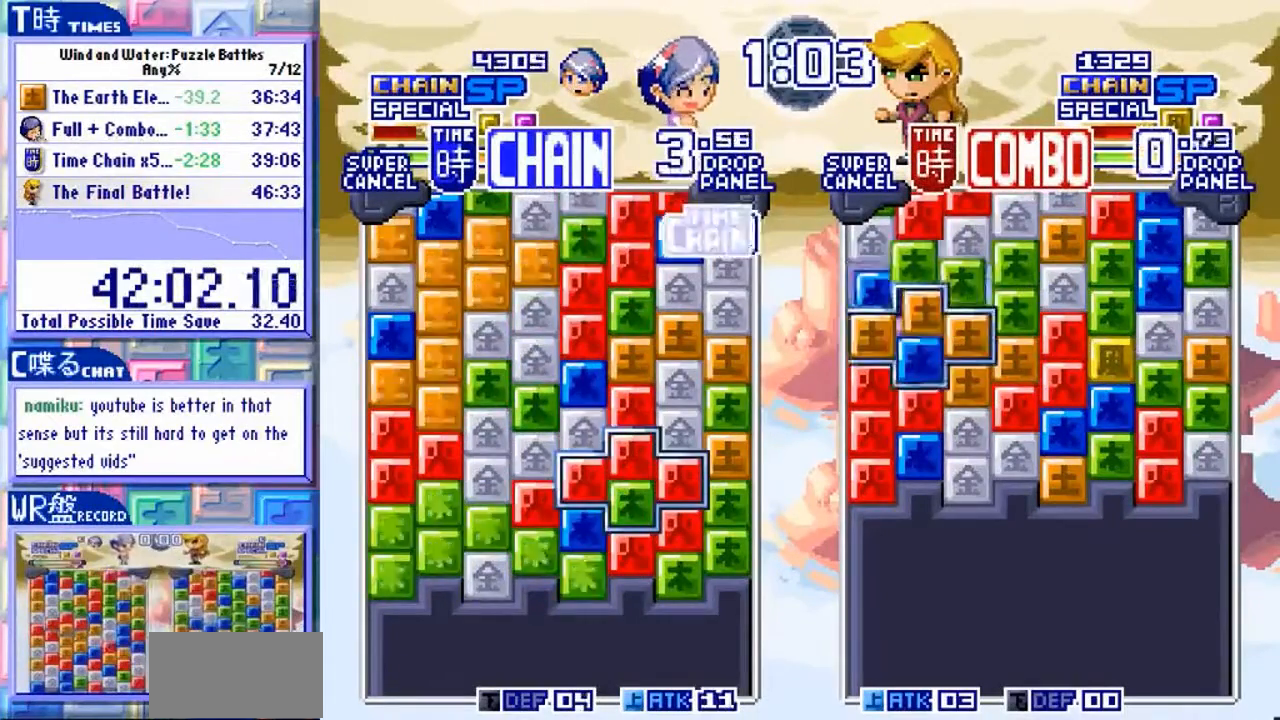
{"dt_ms": 500, "buttons": [], "left_stick": "center", "events": [[33, "left_stick", "down"], [200, "left_stick", "center"]]}
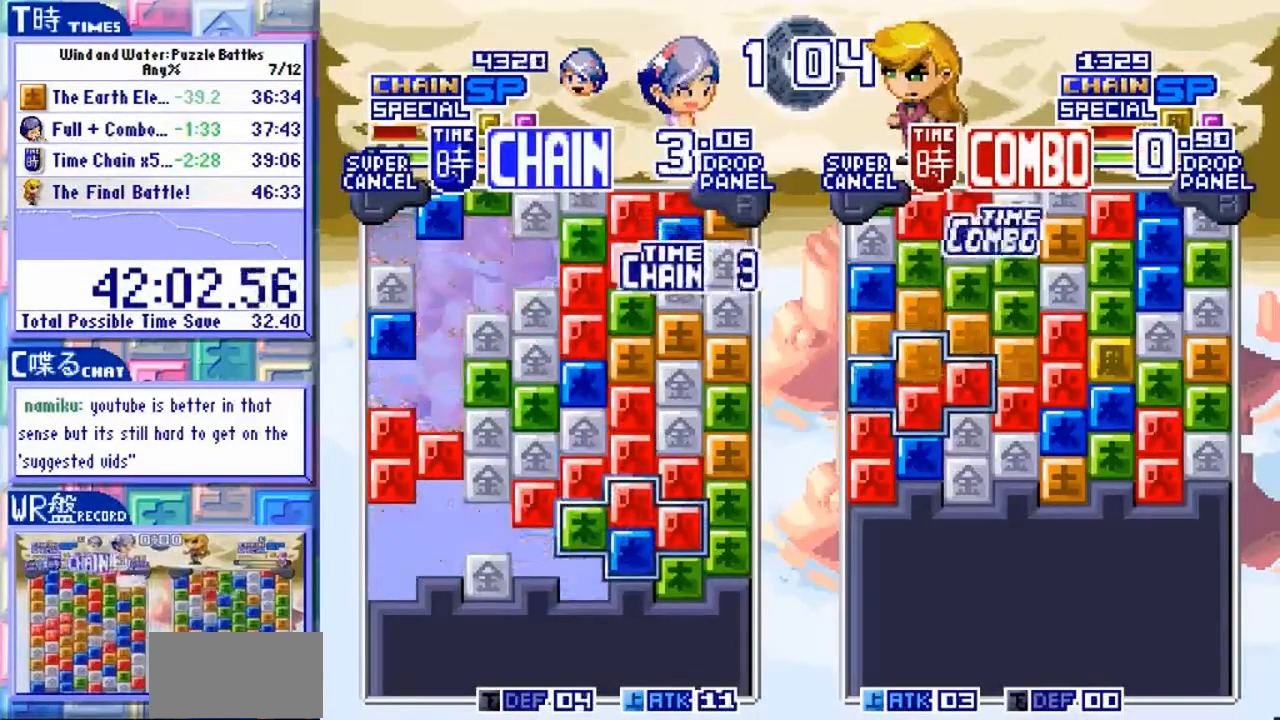
{"dt_ms": 500, "buttons": [], "left_stick": "center"}
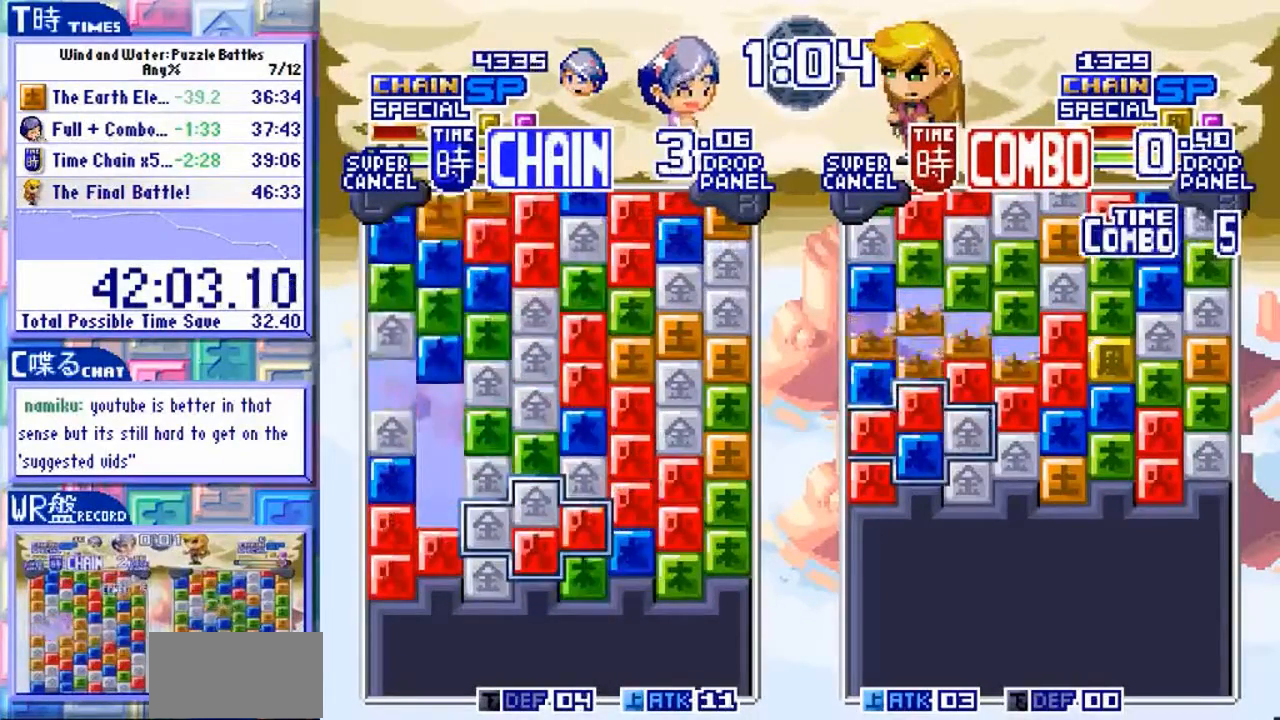
{"dt_ms": 500, "buttons": [], "left_stick": "center"}
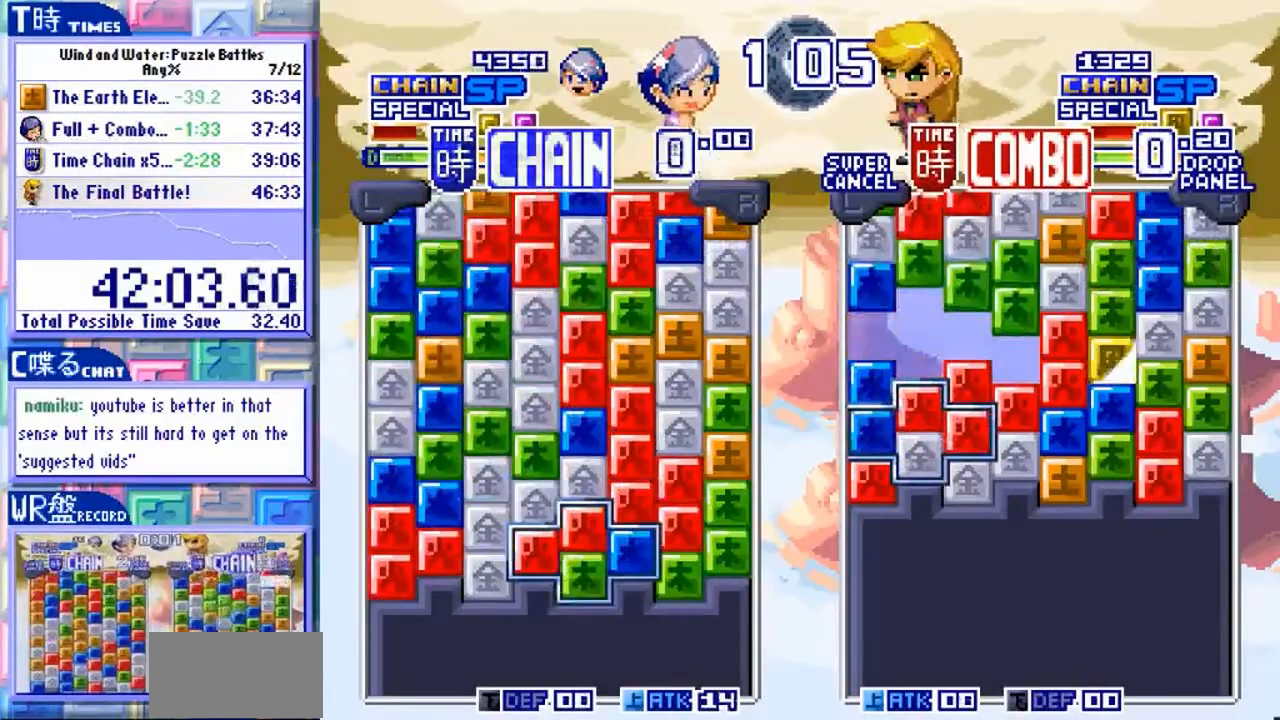
{"dt_ms": 500, "buttons": [], "left_stick": "center"}
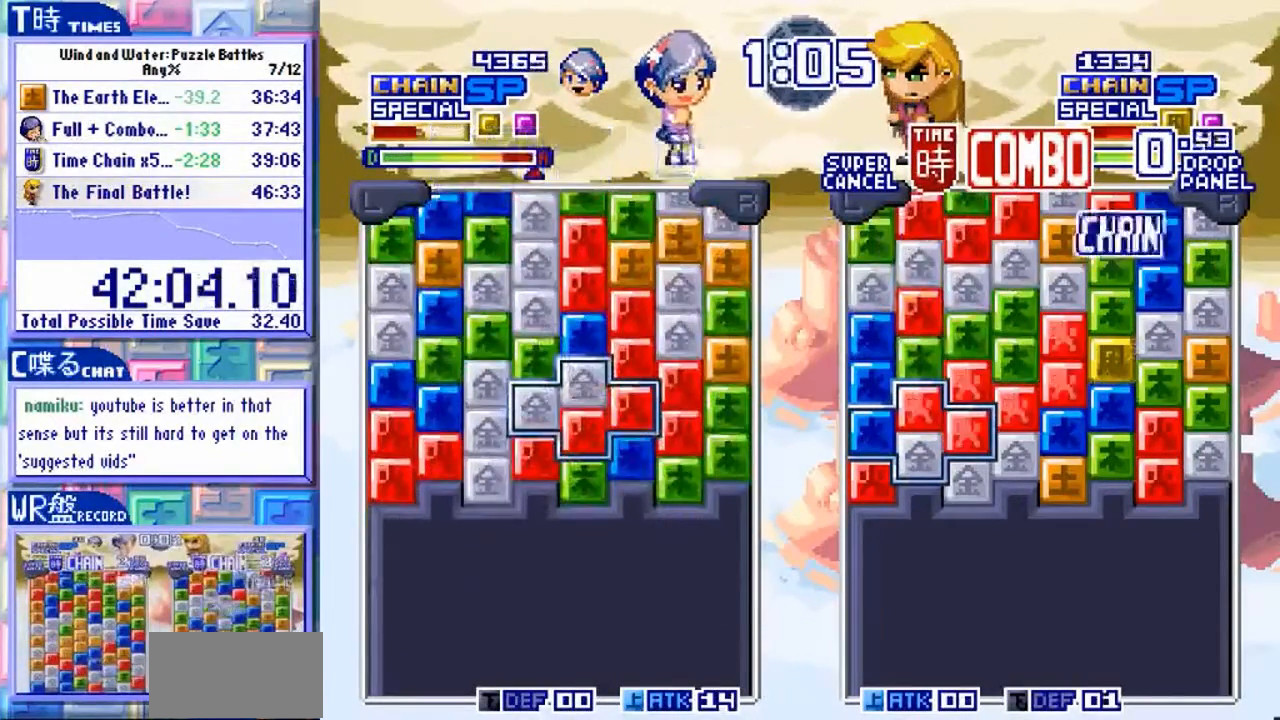
{"dt_ms": 500, "buttons": [], "left_stick": "center", "events": []}
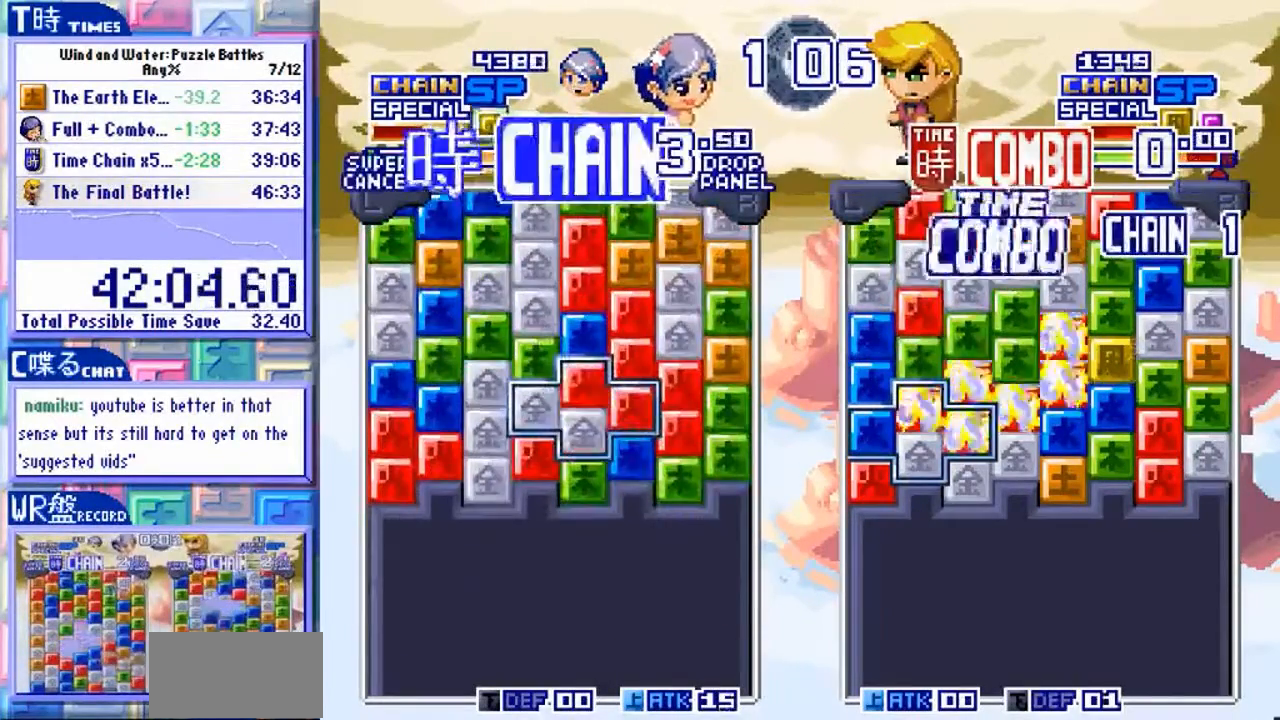
{"dt_ms": 500, "buttons": [], "left_stick": "center"}
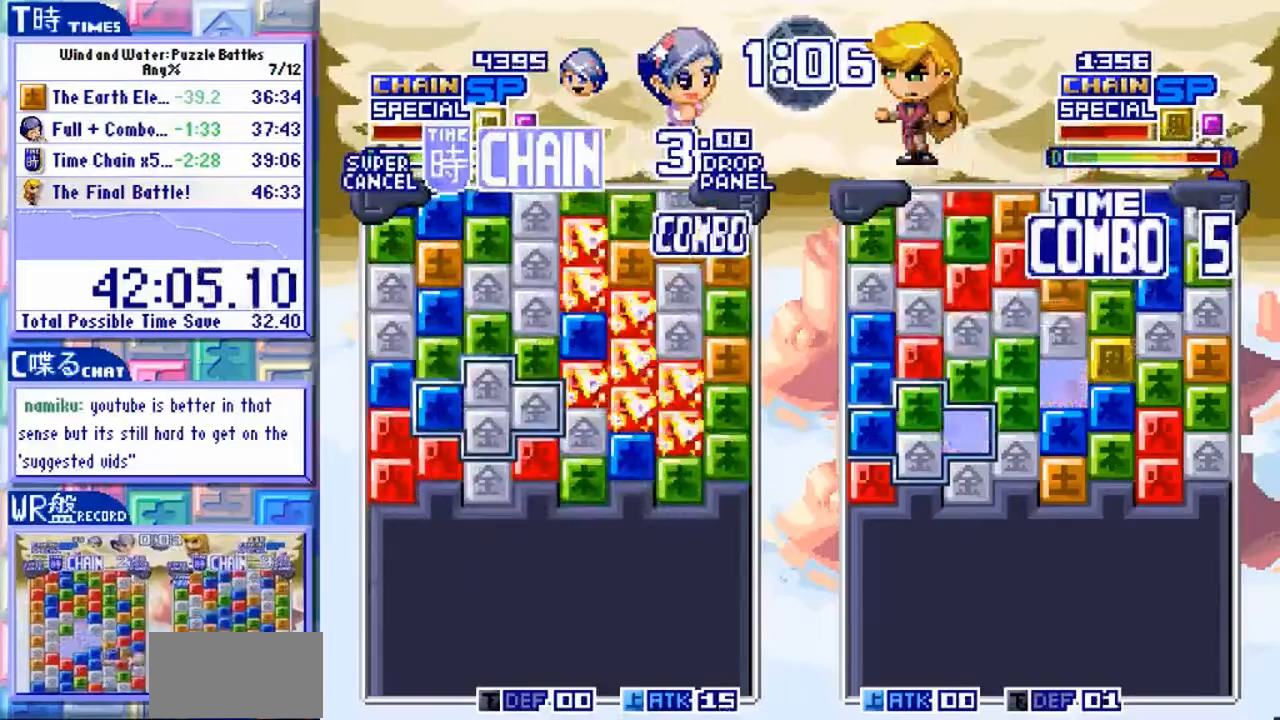
{"dt_ms": 500, "buttons": [], "left_stick": "center"}
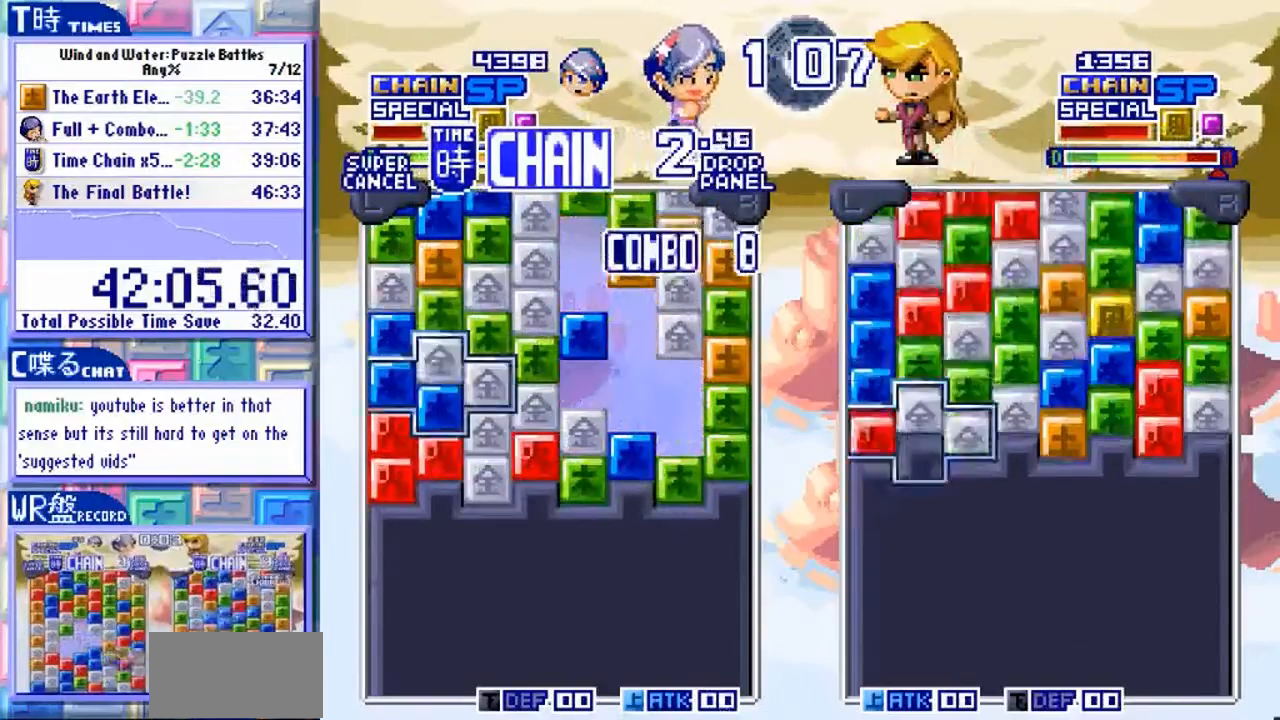
{"dt_ms": 1000, "buttons": [], "left_stick": "left"}
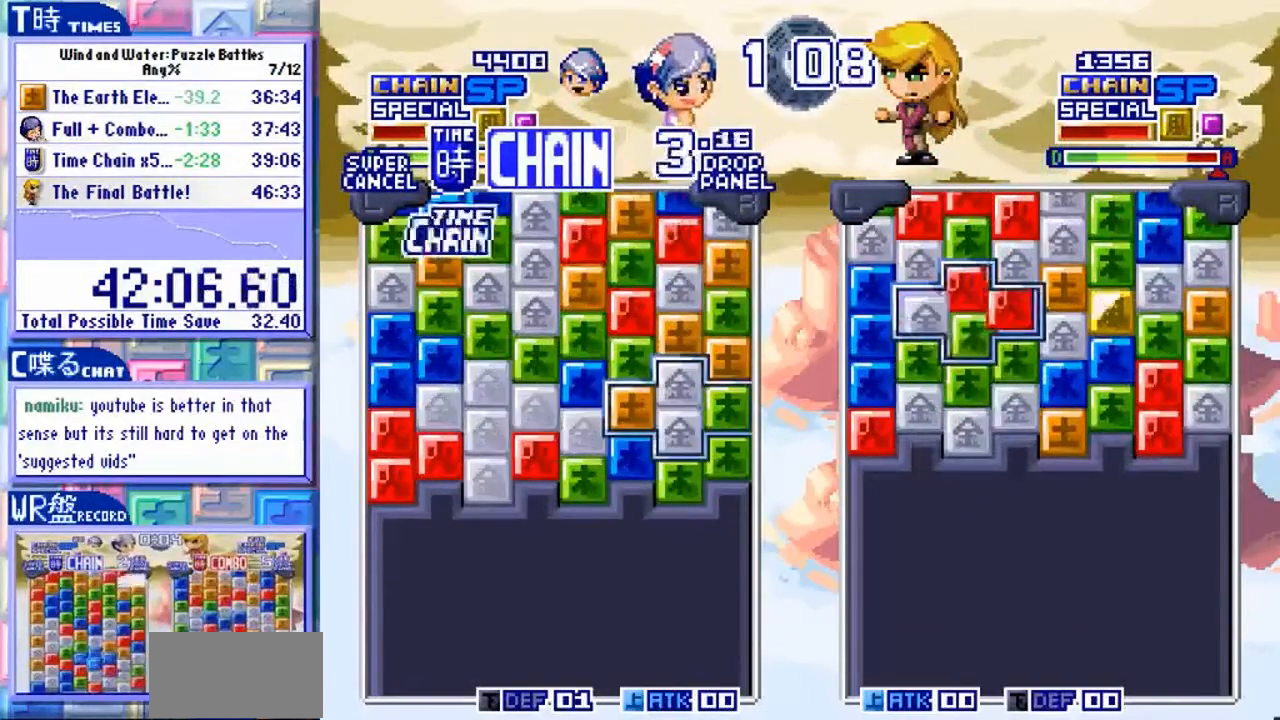
{"dt_ms": 500, "buttons": [], "left_stick": "center", "events": [[133, "left_stick", "center"], [267, "left_stick", "down"], [400, "left_stick", "center"]]}